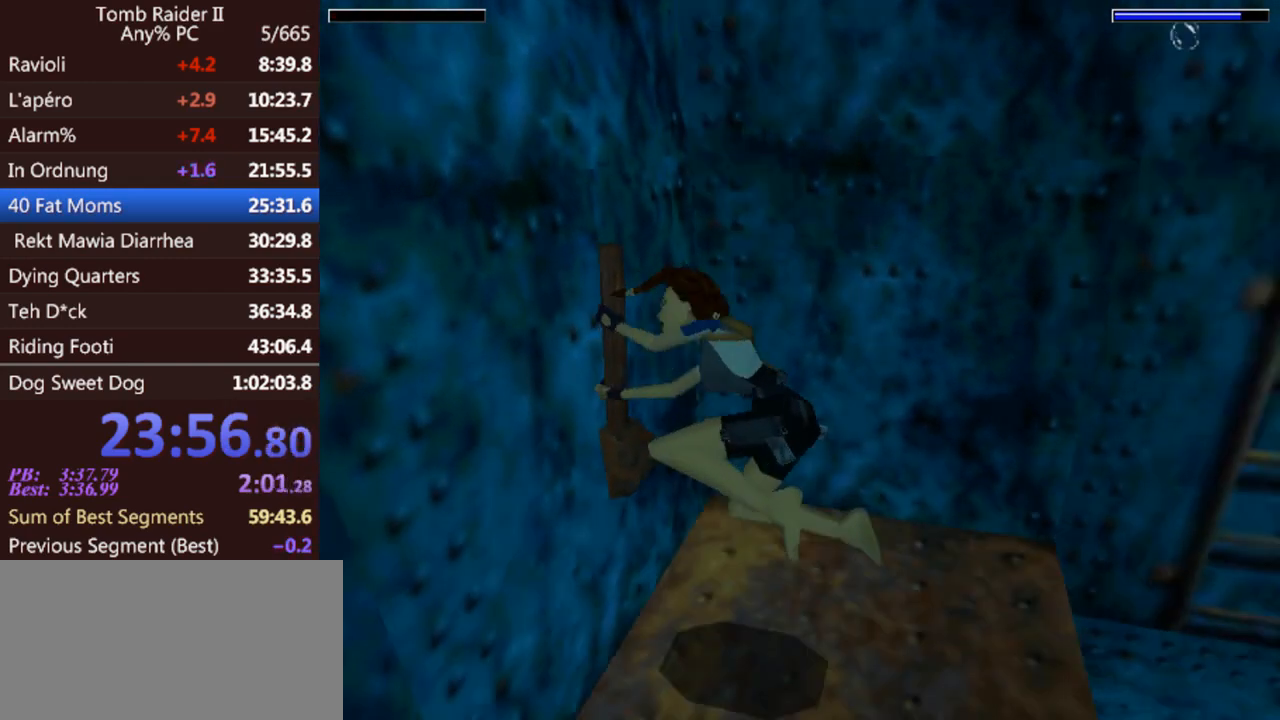
Gameplay with keyboard; each line is a JSON object with the keys held at the frame after it. "events" lists presses ("down") and releases ("up") of "0", "1", "2", "3", "4", "5", "6", "7", "8", "9", "act", "crouch", "dash", "down", "flare", "gun", "inv", "jump", "left", "look", "right", "roll", "sl", "sr", "up" and "walk" between this image and that frame as [ms after this image, input, new state], when the widget could be followed in between. No other keys are recorded. Mouse input is not recorded. Key names are as the overlay labels them; some are game actions (e.g. jump) rather than physical keys. Not read: other_keys.
{"keys": [], "events": [[33, "act", "up"]]}
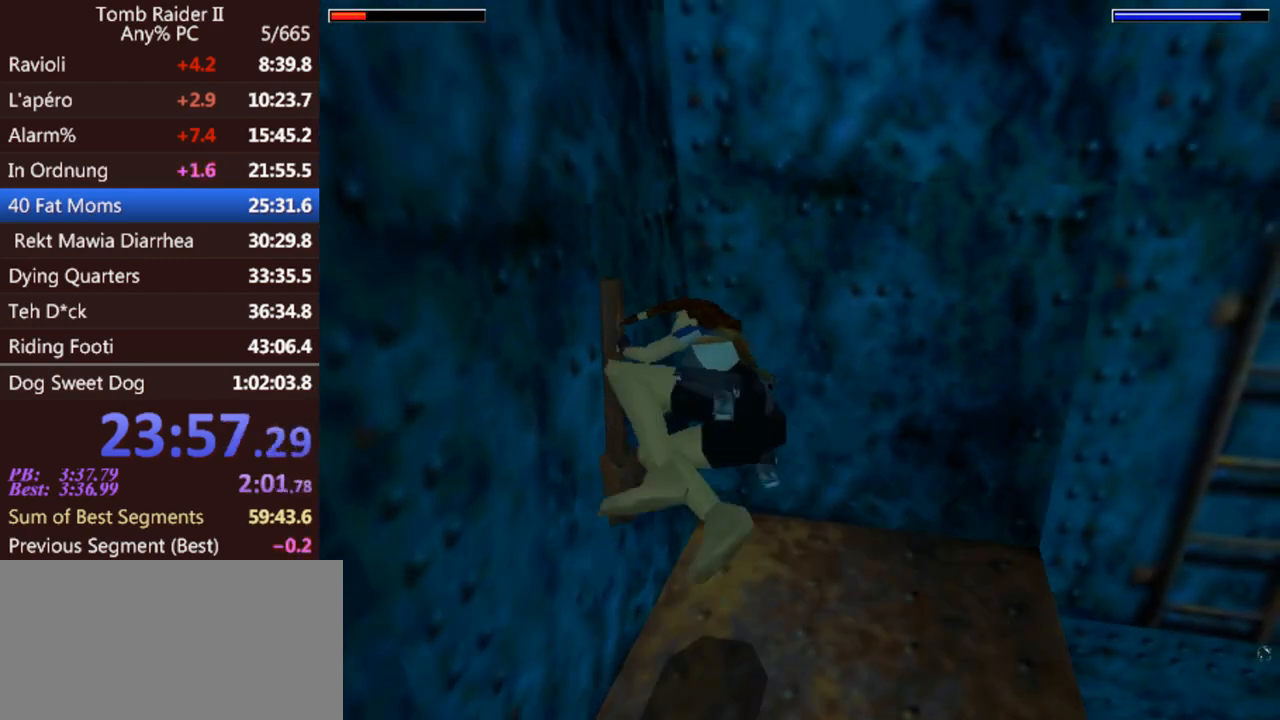
{"keys": ["roll"], "events": [[433, "roll", "down"]]}
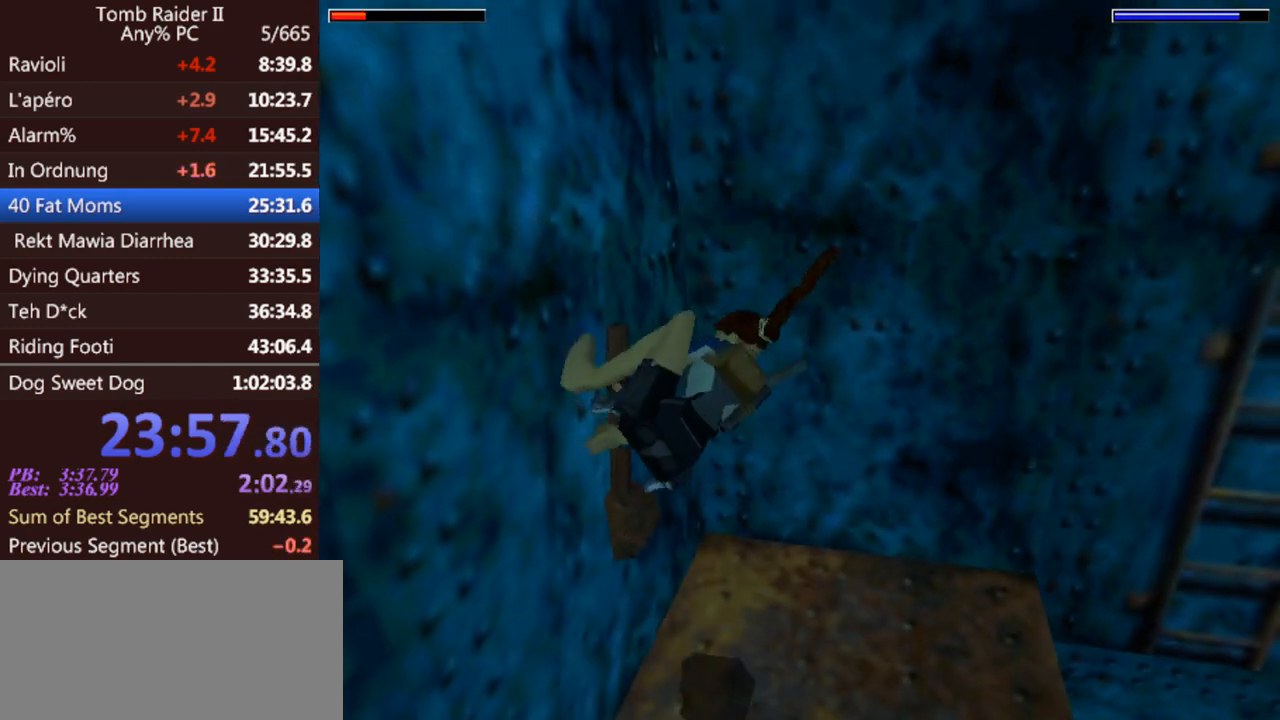
{"keys": ["roll"], "events": []}
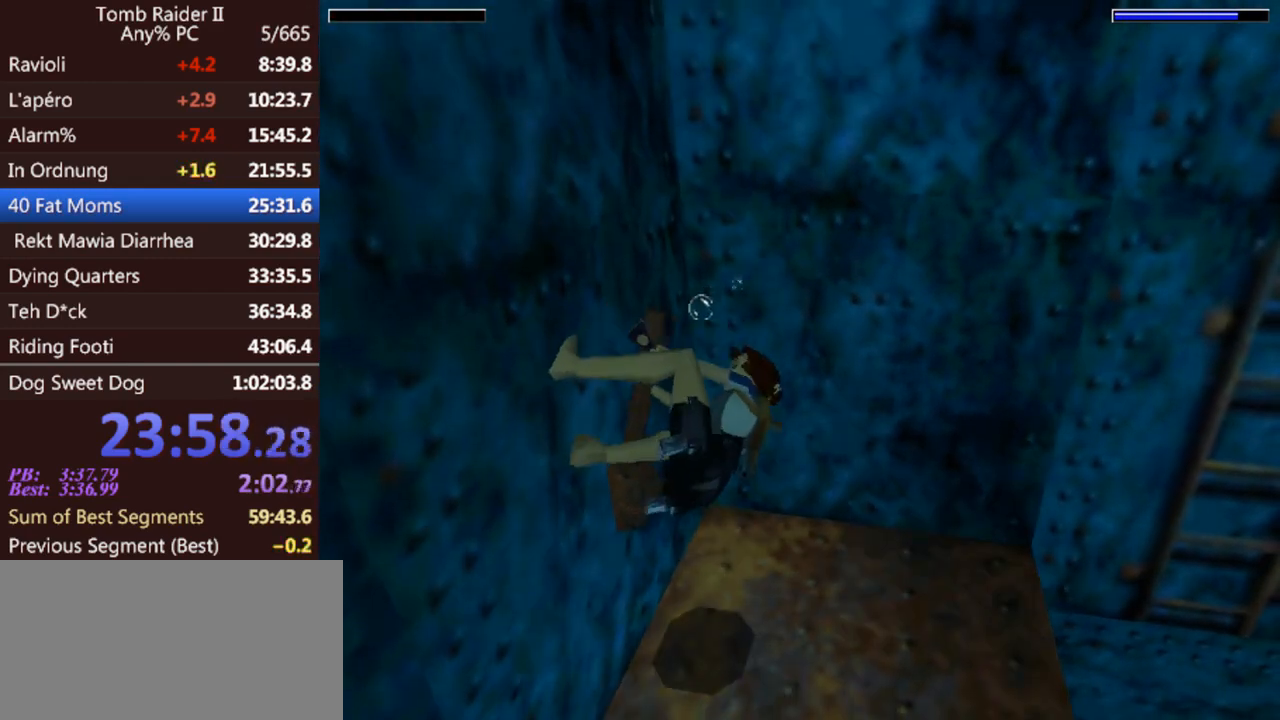
{"keys": ["roll"], "events": []}
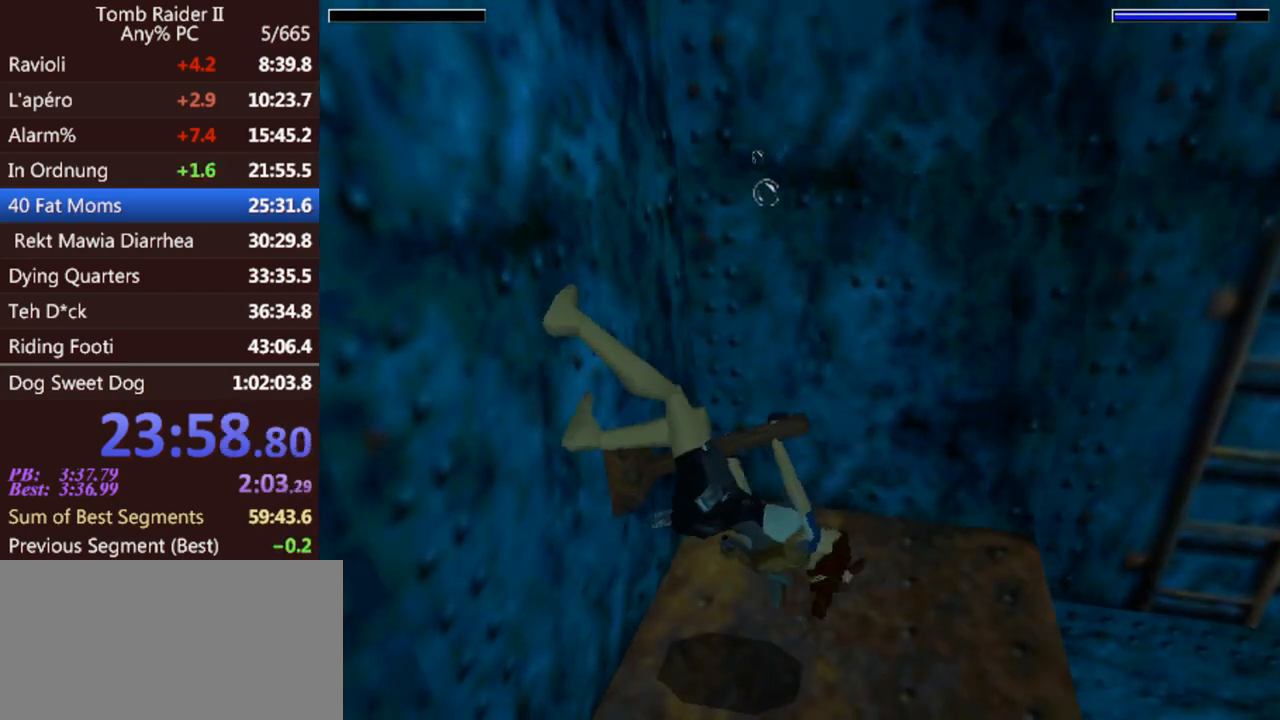
{"keys": ["roll"], "events": [[433, "look", "down"], [500, "look", "up"]]}
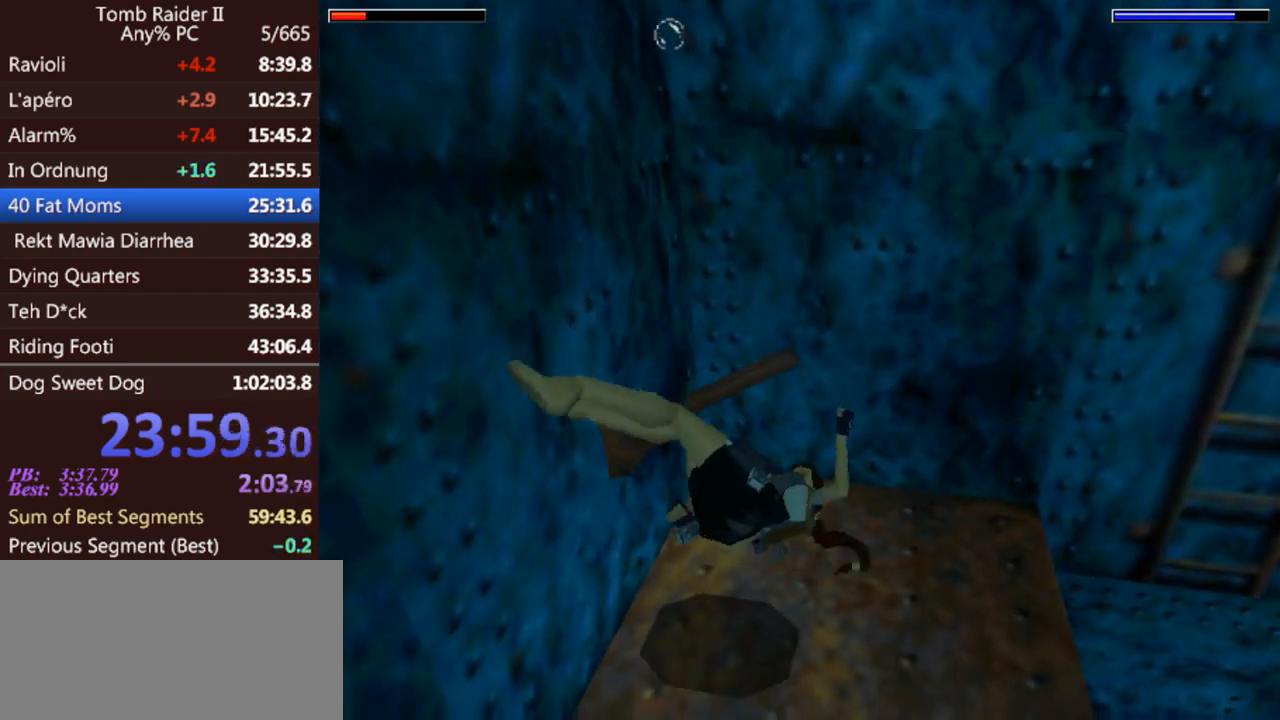
{"keys": ["roll"], "events": [[67, "look", "down"], [167, "look", "up"], [233, "look", "down"], [333, "look", "up"], [400, "look", "down"], [467, "look", "up"]]}
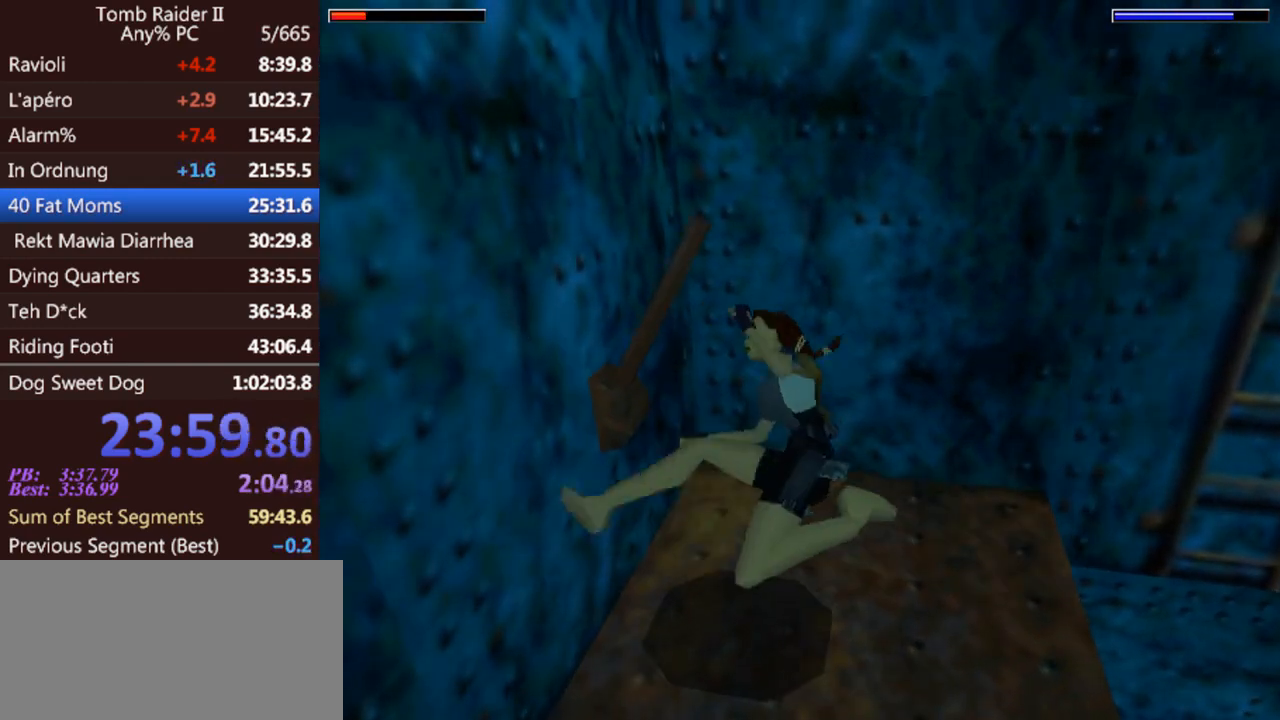
{"keys": ["look", "roll"], "events": [[33, "look", "down"], [133, "look", "up"], [200, "look", "down"], [433, "look", "up"], [500, "look", "down"]]}
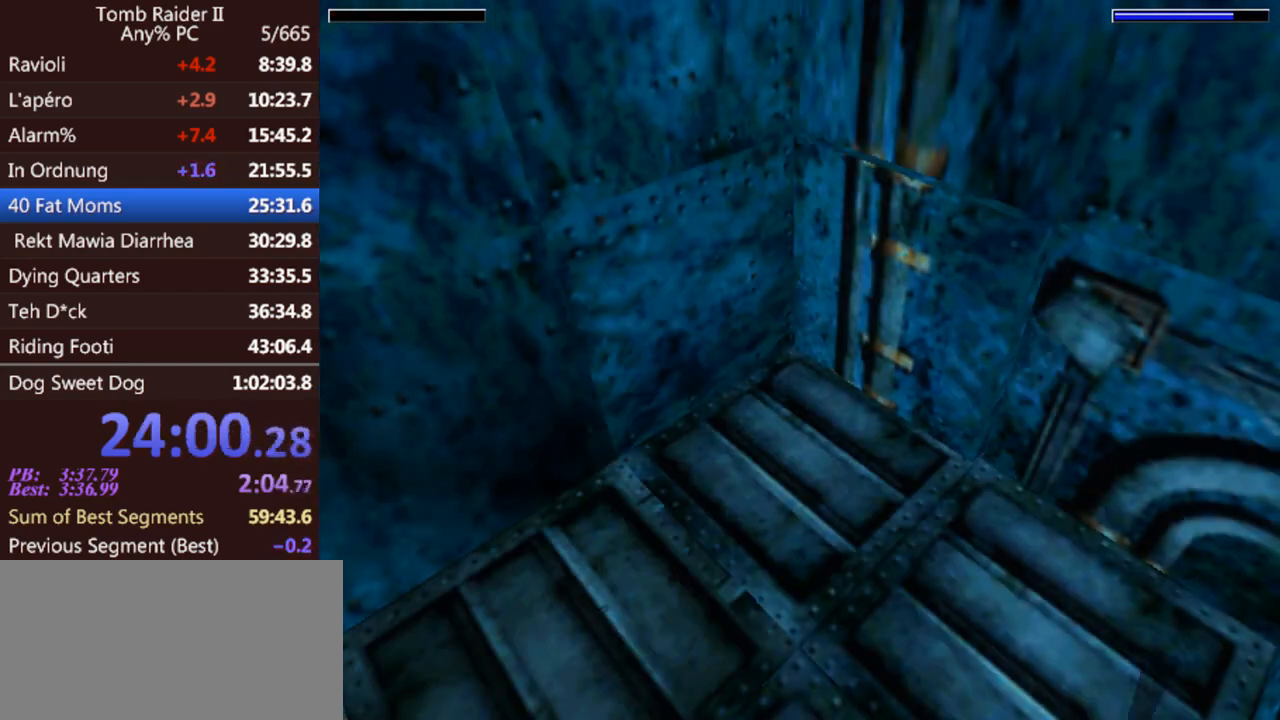
{"keys": ["look", "roll"], "events": [[233, "look", "up"], [300, "look", "down"], [367, "look", "up"], [433, "look", "down"]]}
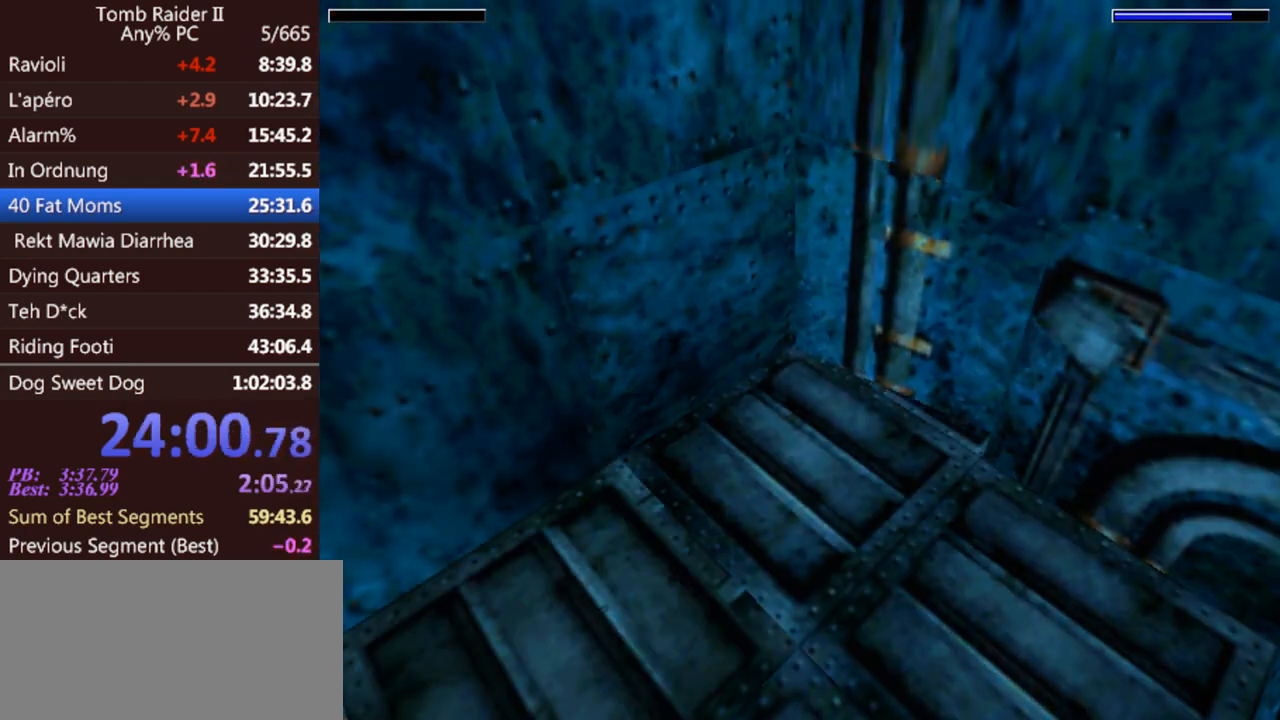
{"keys": ["look", "roll"], "events": [[33, "look", "up"], [100, "look", "down"]]}
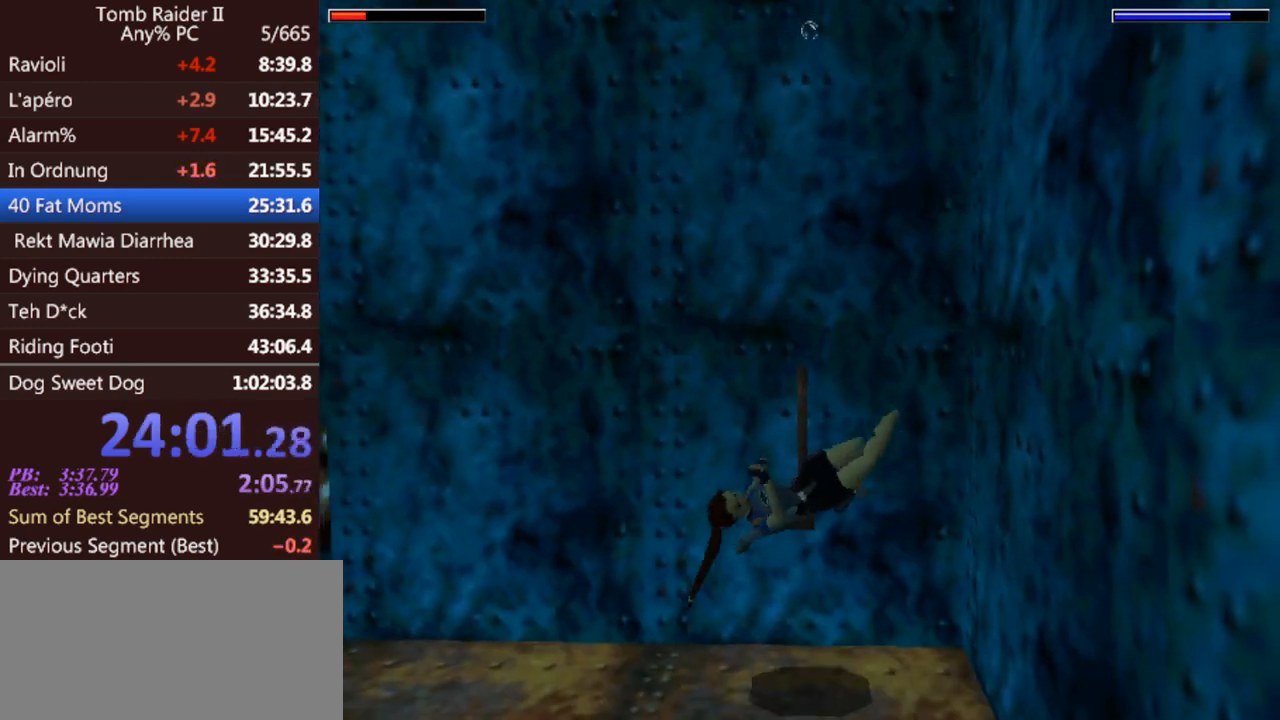
{"keys": ["jump", "up"], "events": [[133, "look", "up"], [167, "roll", "up"], [233, "jump", "down"], [467, "up", "down"]]}
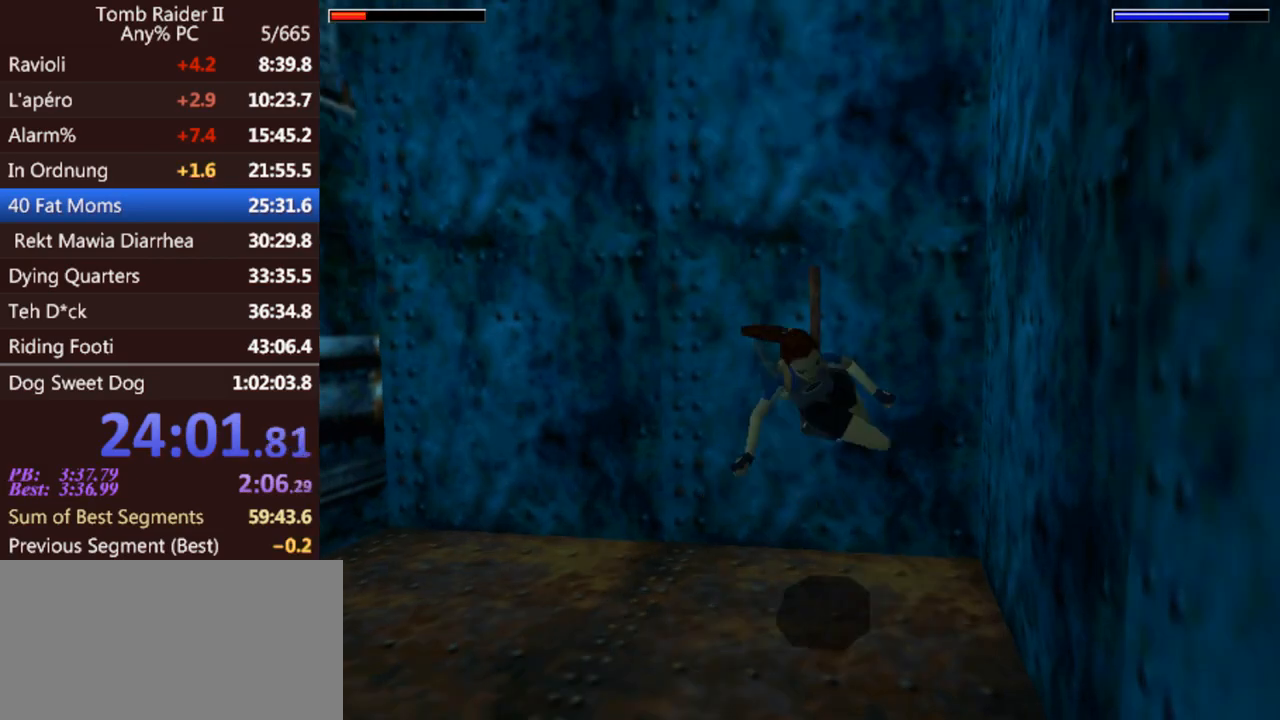
{"keys": ["jump", "up"], "events": []}
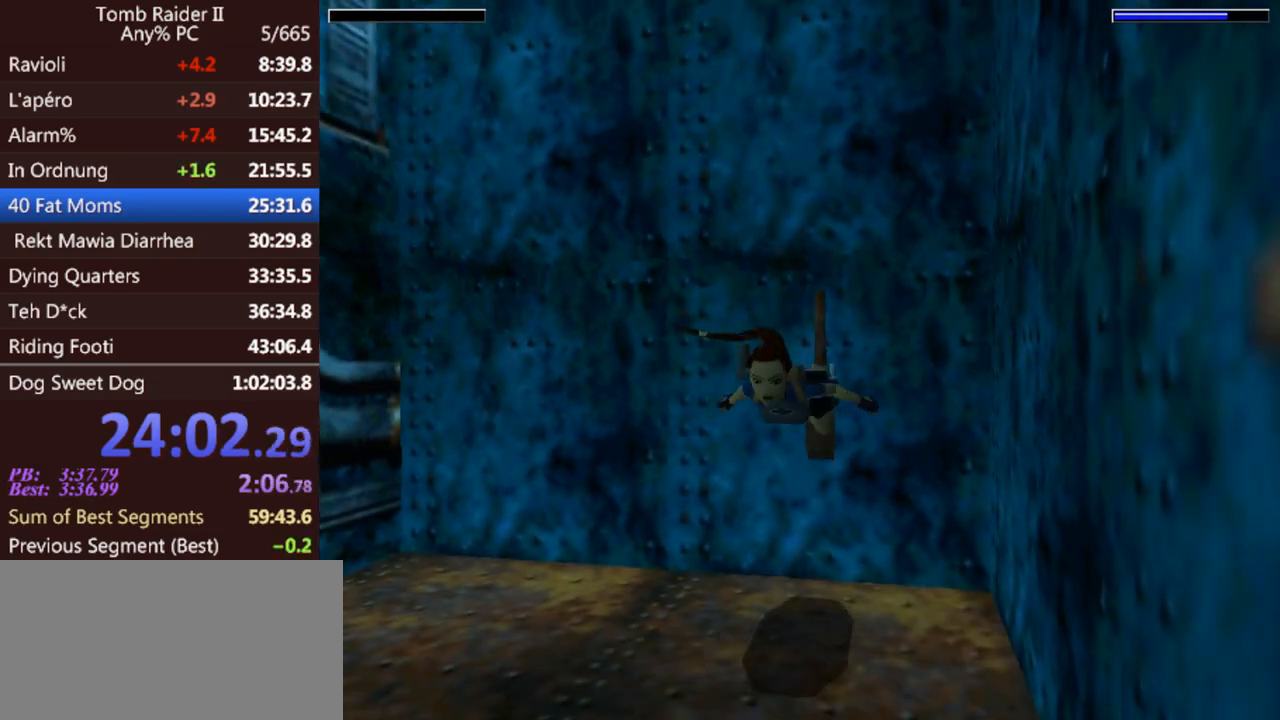
{"keys": ["jump", "right", "up"], "events": [[467, "right", "down"]]}
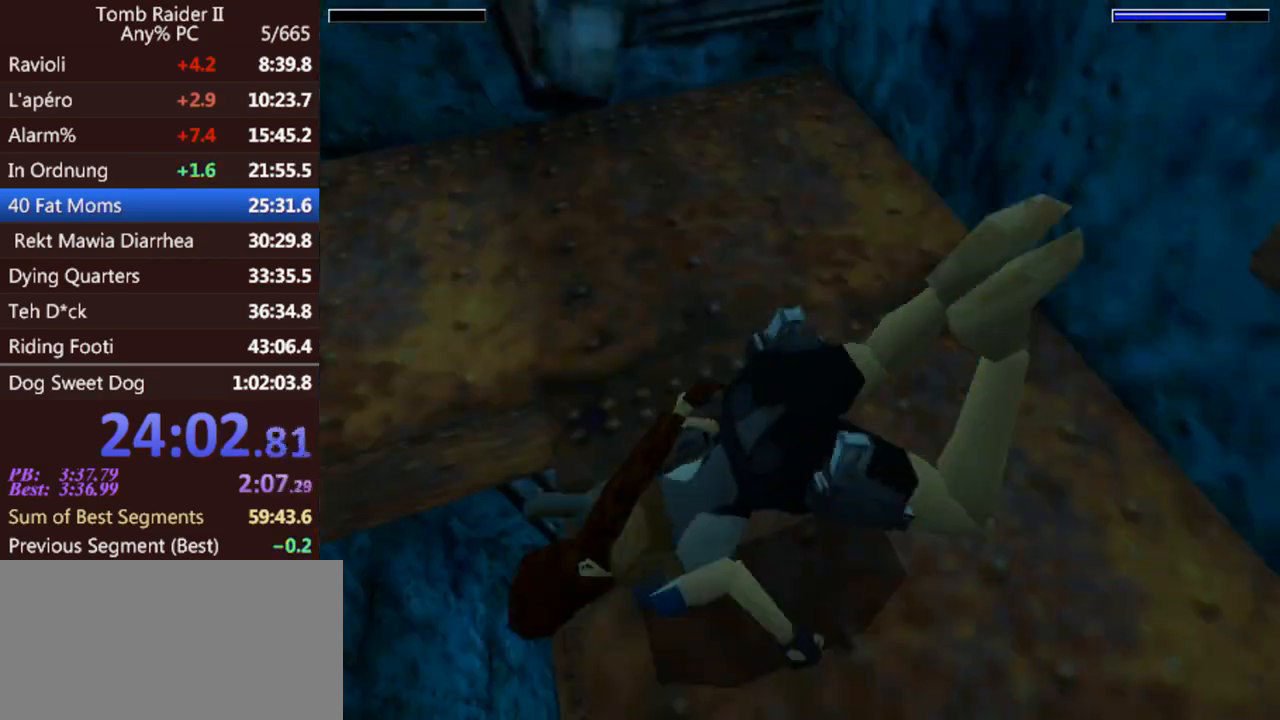
{"keys": ["jump", "right", "up"], "events": []}
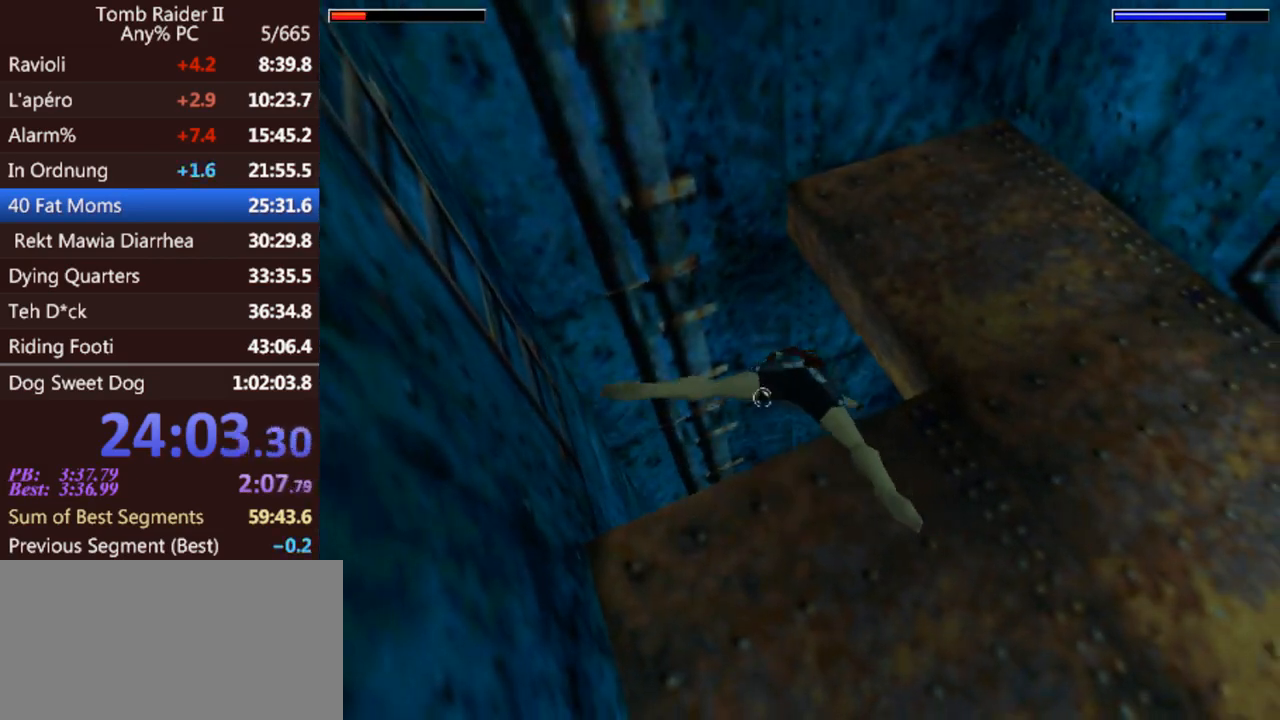
{"keys": ["jump", "right"], "events": [[400, "up", "up"]]}
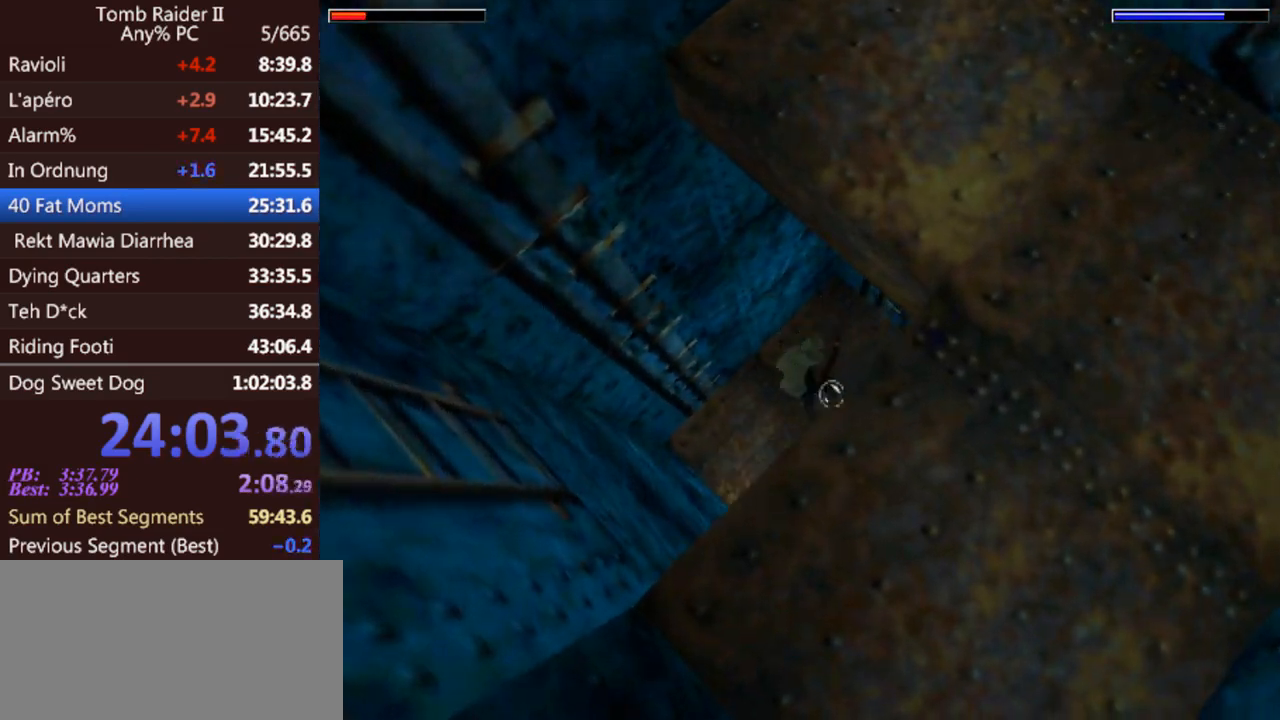
{"keys": ["jump"], "events": [[133, "down", "down"], [200, "right", "up"], [267, "down", "up"]]}
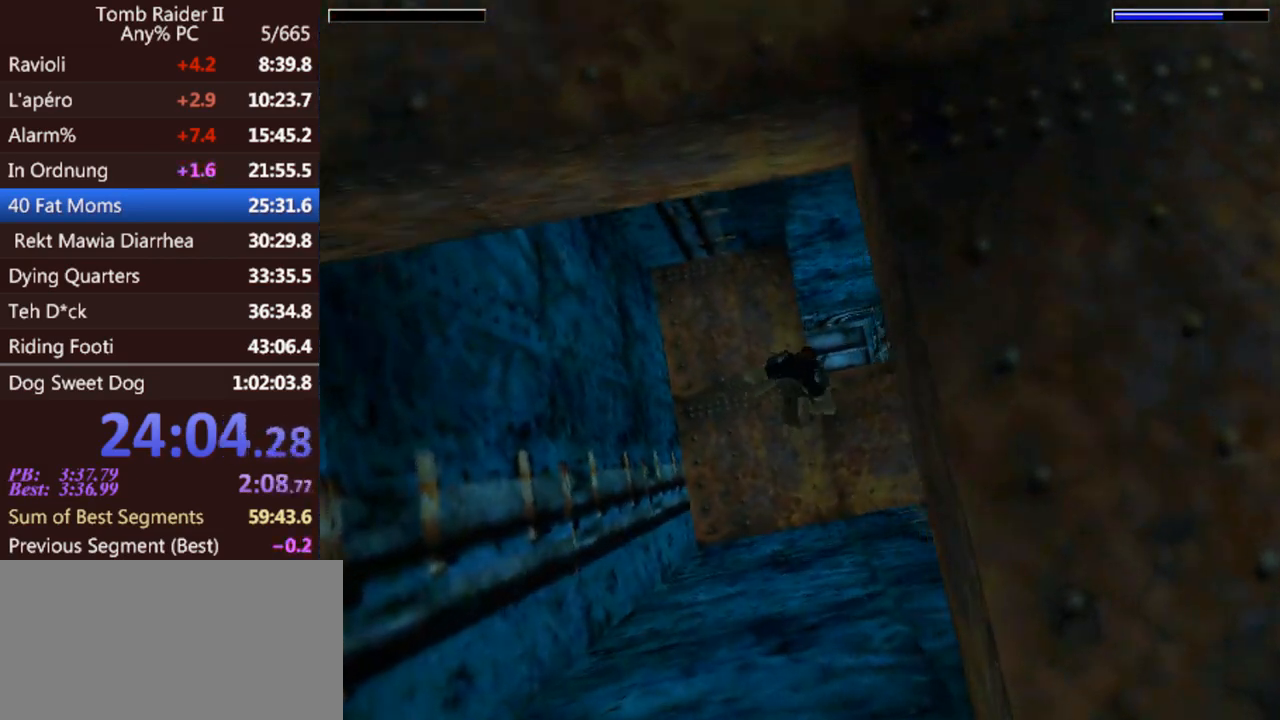
{"keys": ["jump"], "events": [[333, "down", "down"], [433, "down", "up"]]}
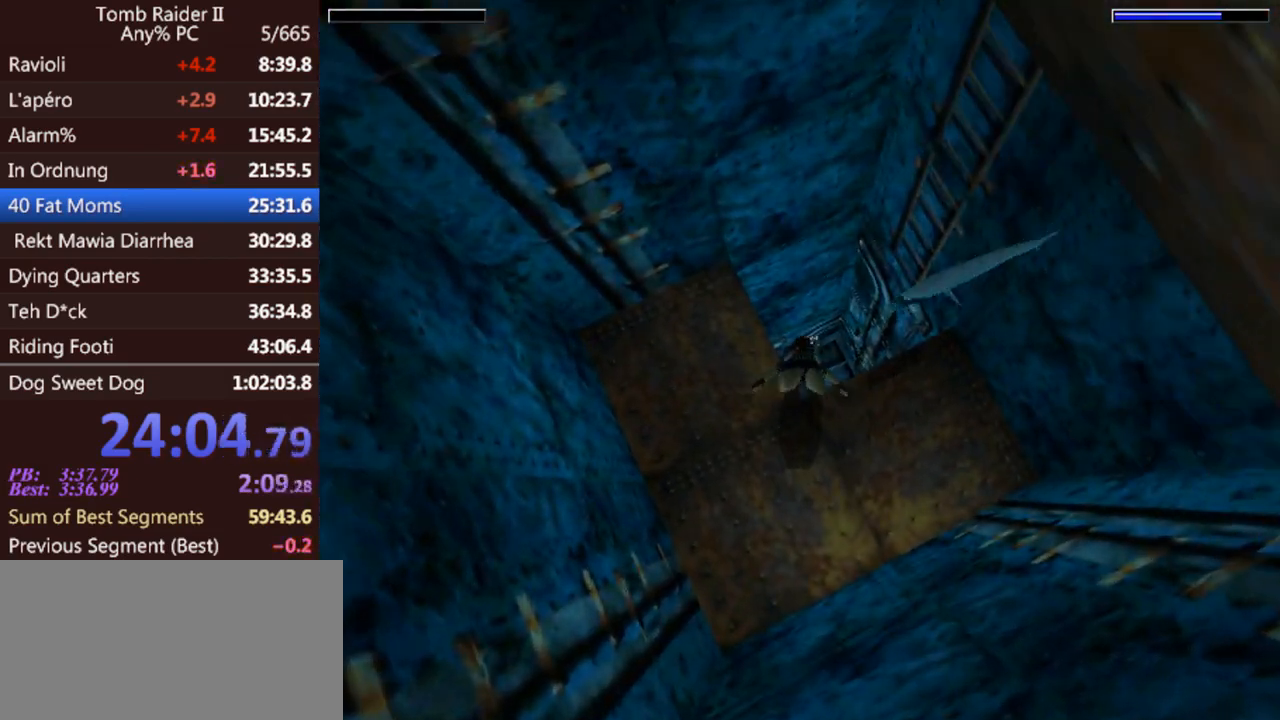
{"keys": ["jump"], "events": []}
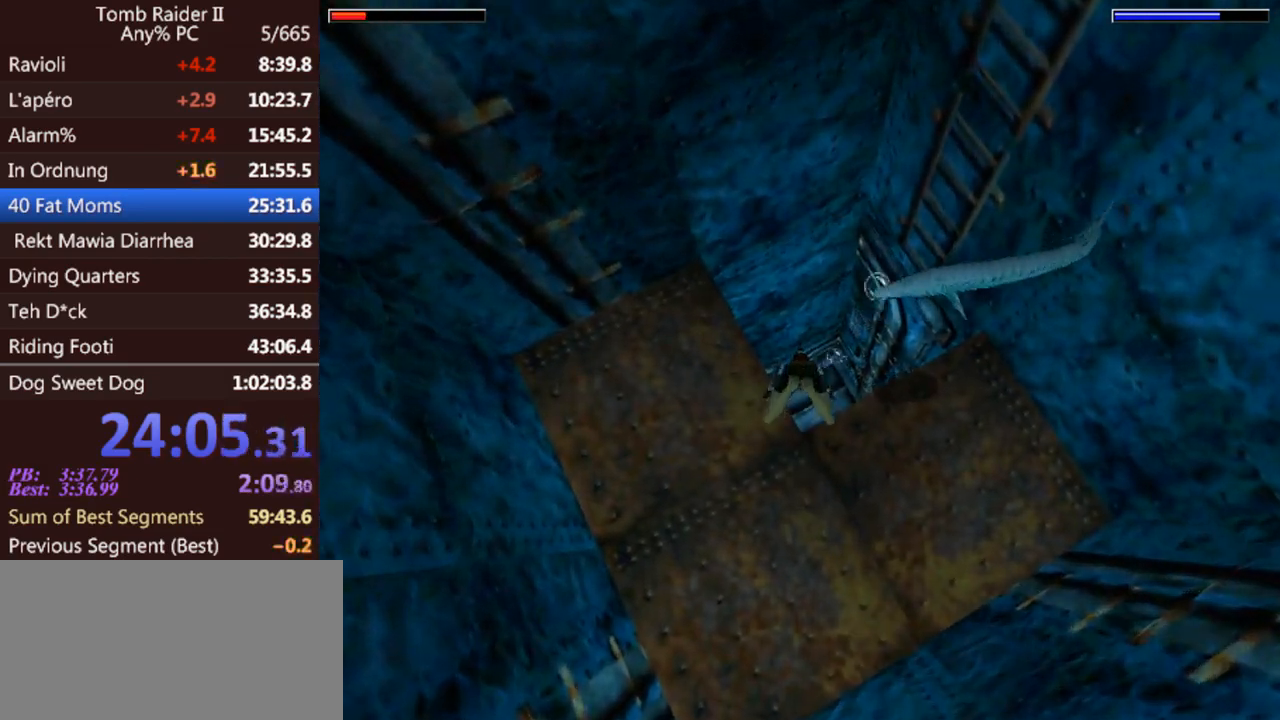
{"keys": ["jump", "left", "up"], "events": [[200, "up", "down"], [333, "left", "down"]]}
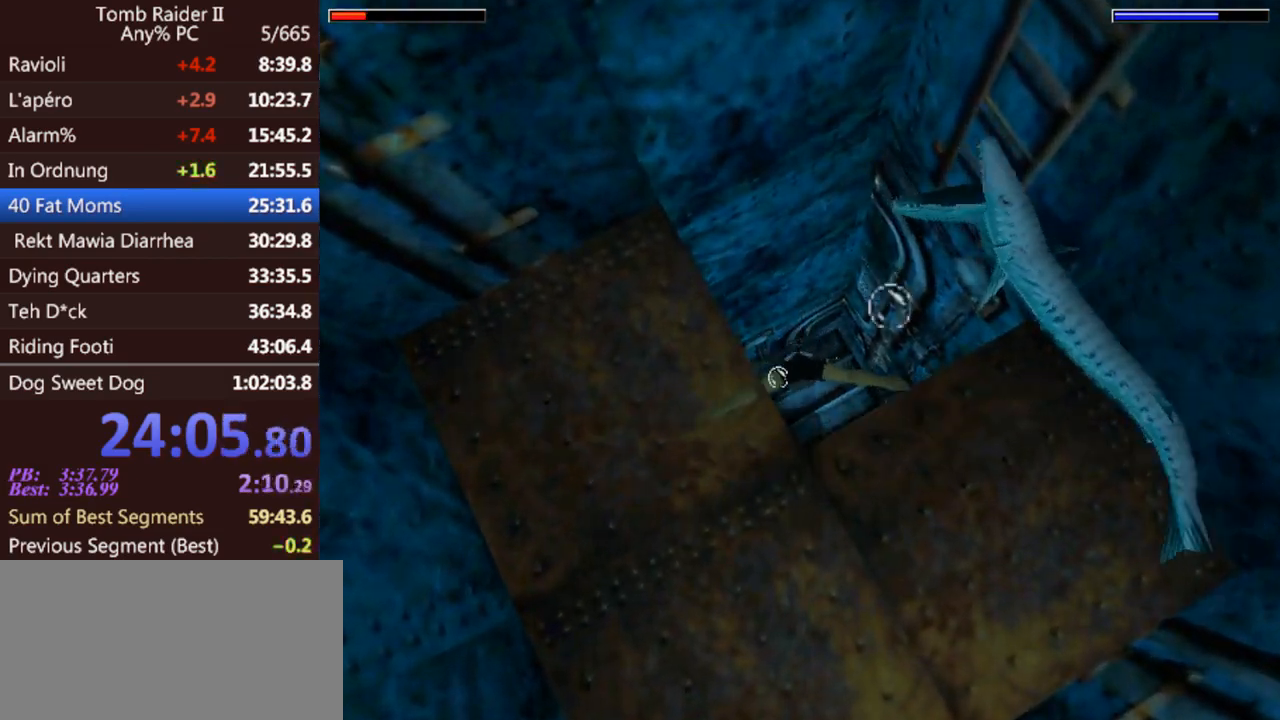
{"keys": ["jump", "left"], "events": [[33, "up", "up"]]}
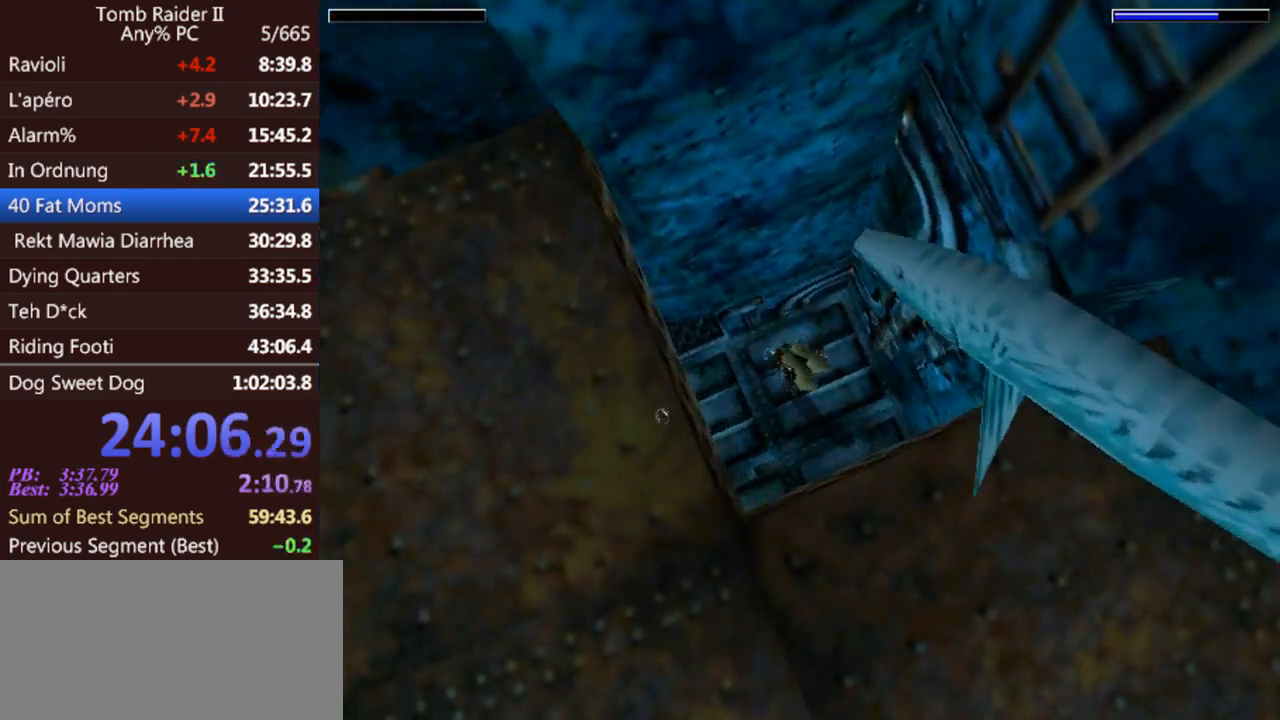
{"keys": ["down", "jump", "left"], "events": [[233, "down", "down"]]}
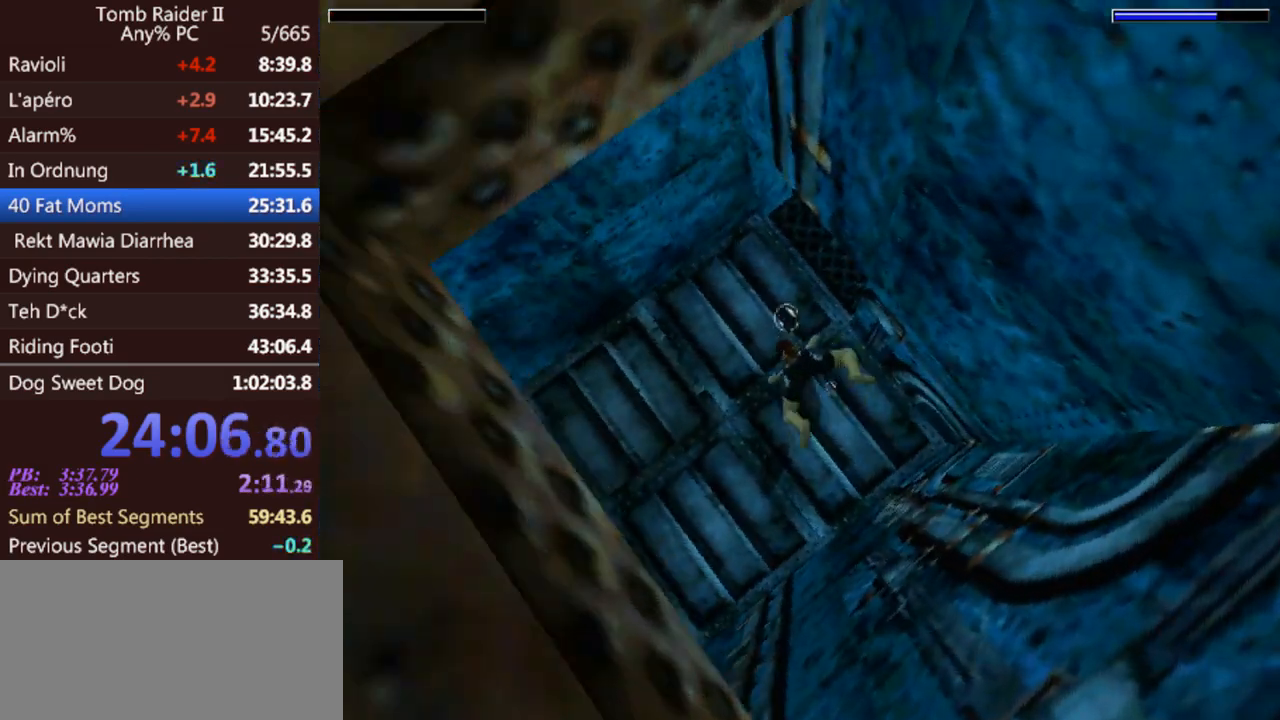
{"keys": ["down", "jump", "right"], "events": [[33, "left", "up"], [67, "down", "up"], [233, "down", "down"], [233, "right", "down"]]}
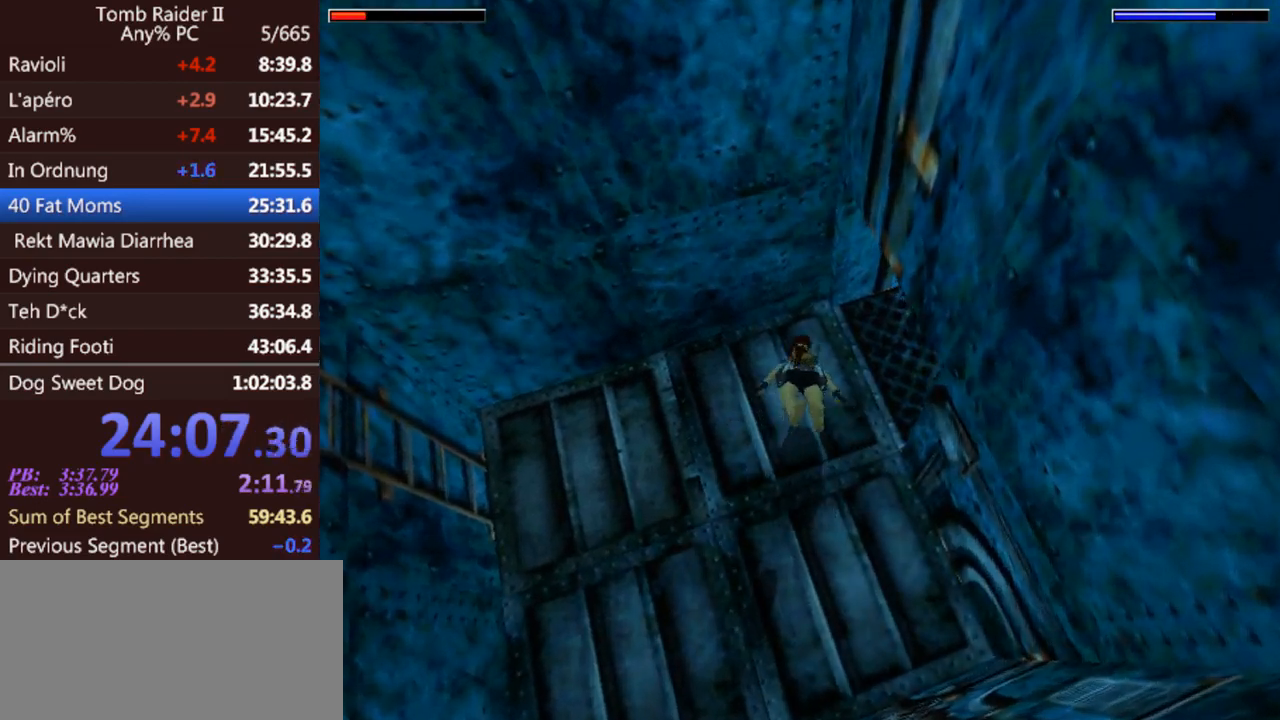
{"keys": ["down", "jump", "right"], "events": []}
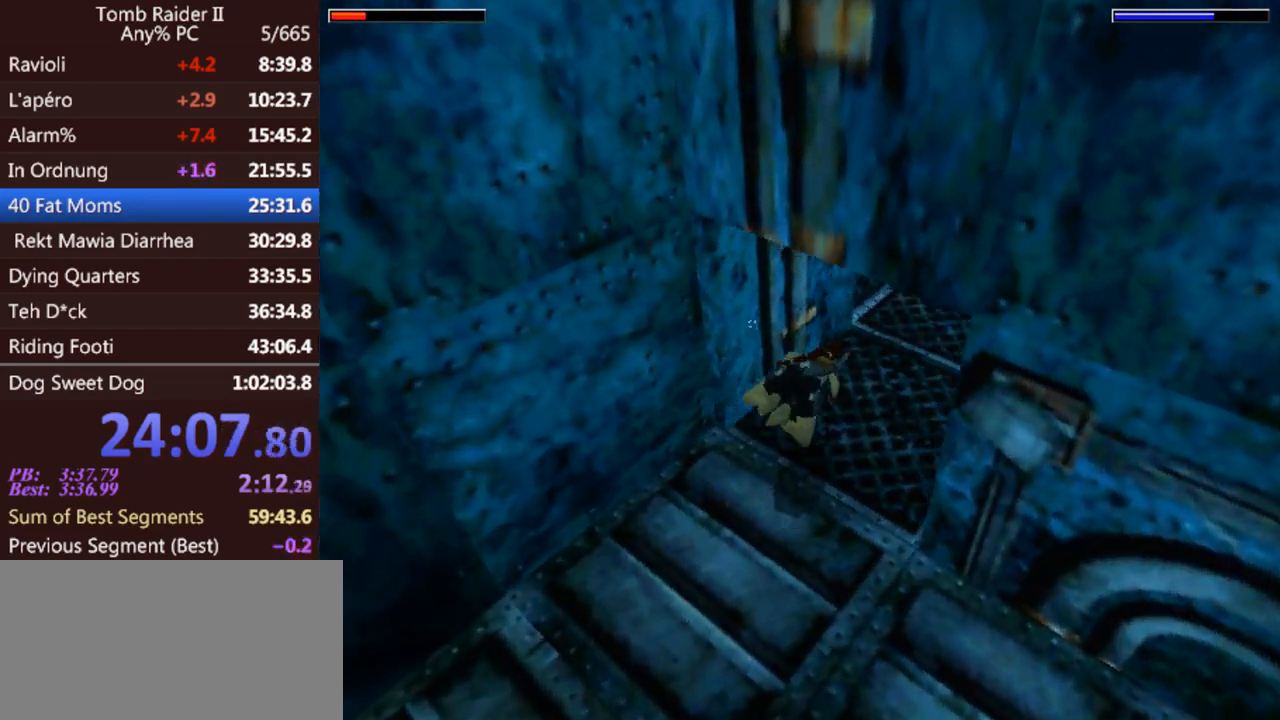
{"keys": ["down", "jump", "left"], "events": [[167, "right", "up"], [233, "down", "up"], [367, "left", "down"], [433, "down", "down"]]}
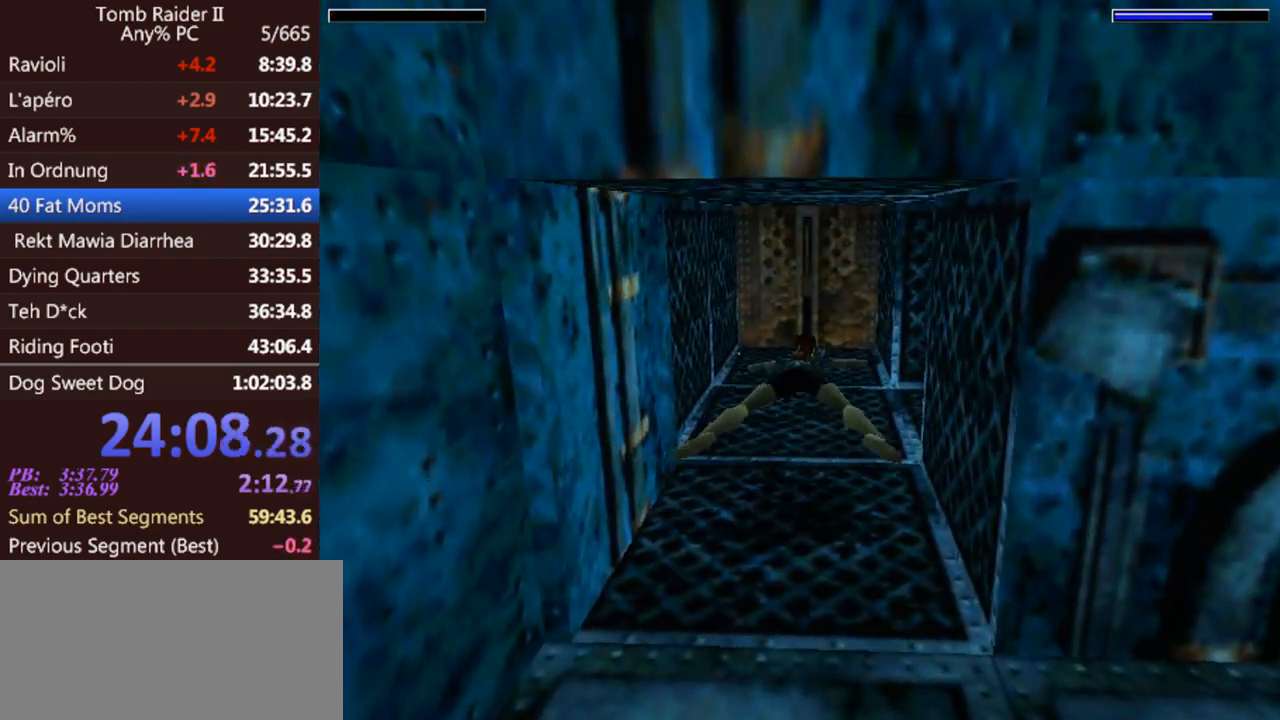
{"keys": ["jump"], "events": [[67, "left", "up"], [100, "down", "up"]]}
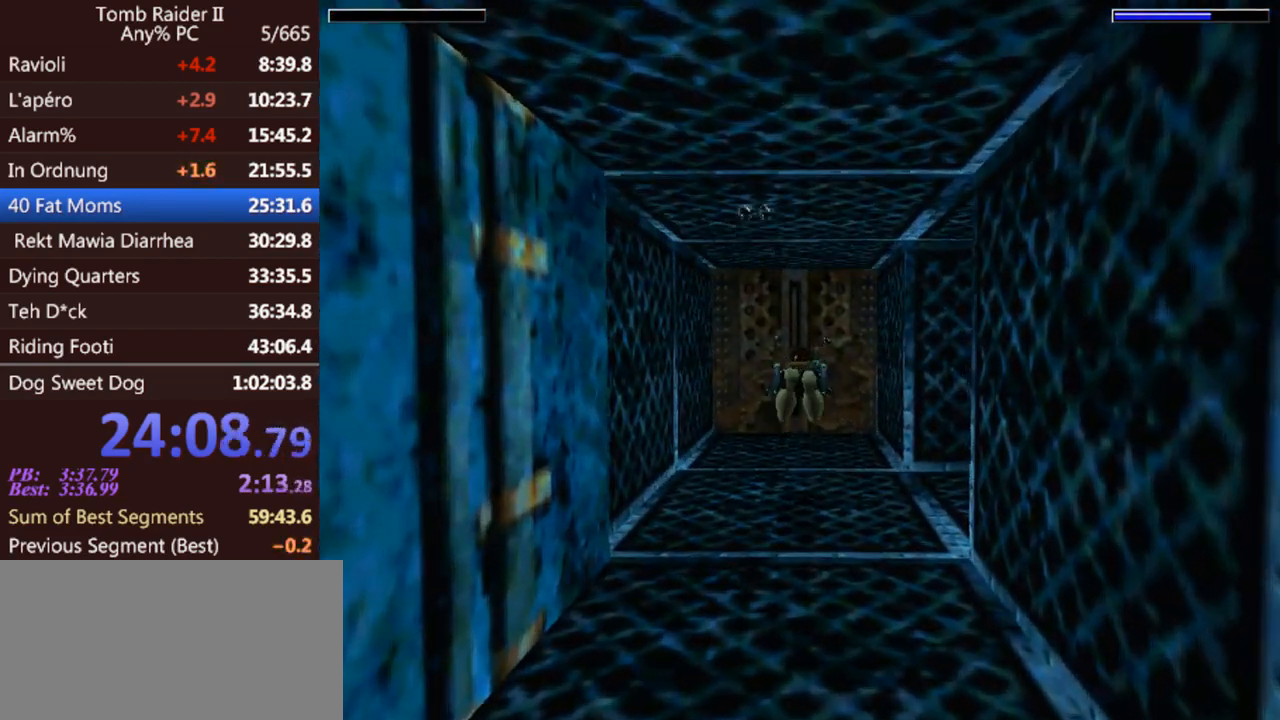
{"keys": [], "events": [[67, "left", "down"], [133, "left", "up"], [233, "down", "down"], [333, "left", "down"], [367, "jump", "up"], [400, "down", "up"], [467, "left", "up"]]}
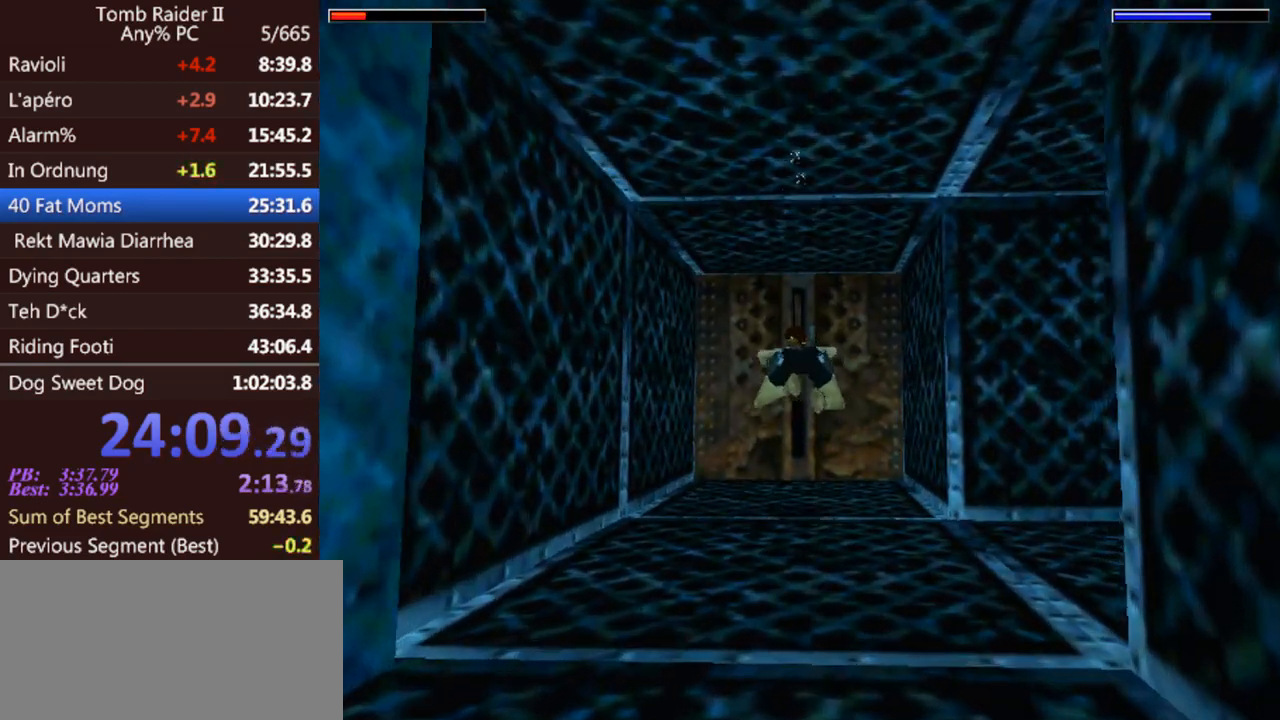
{"keys": ["act"], "events": [[100, "act", "down"]]}
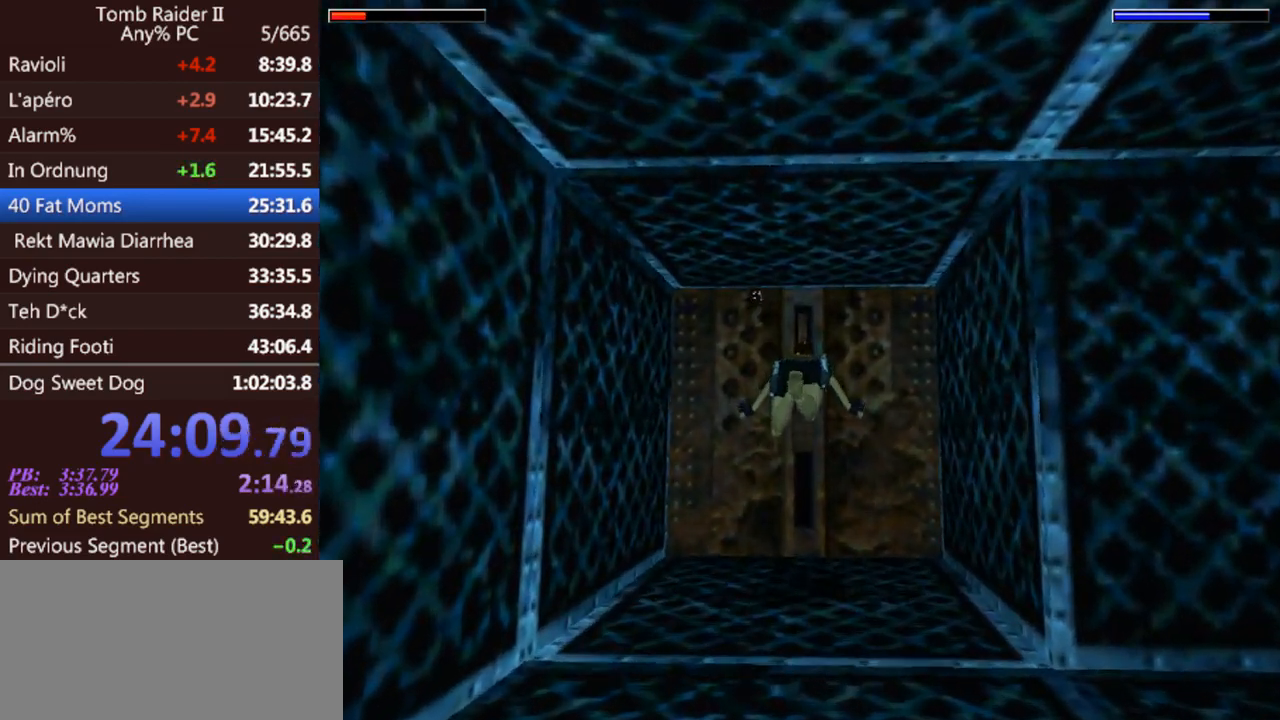
{"keys": ["act"], "events": []}
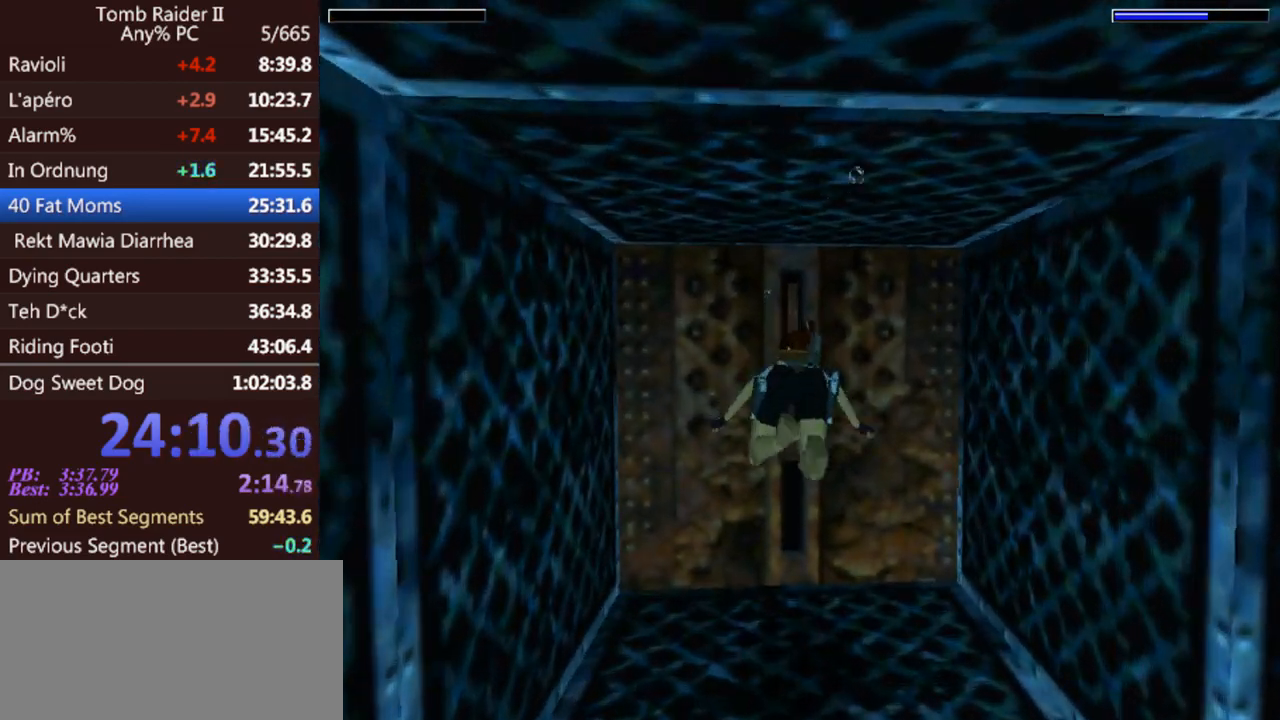
{"keys": [], "events": [[367, "act", "up"]]}
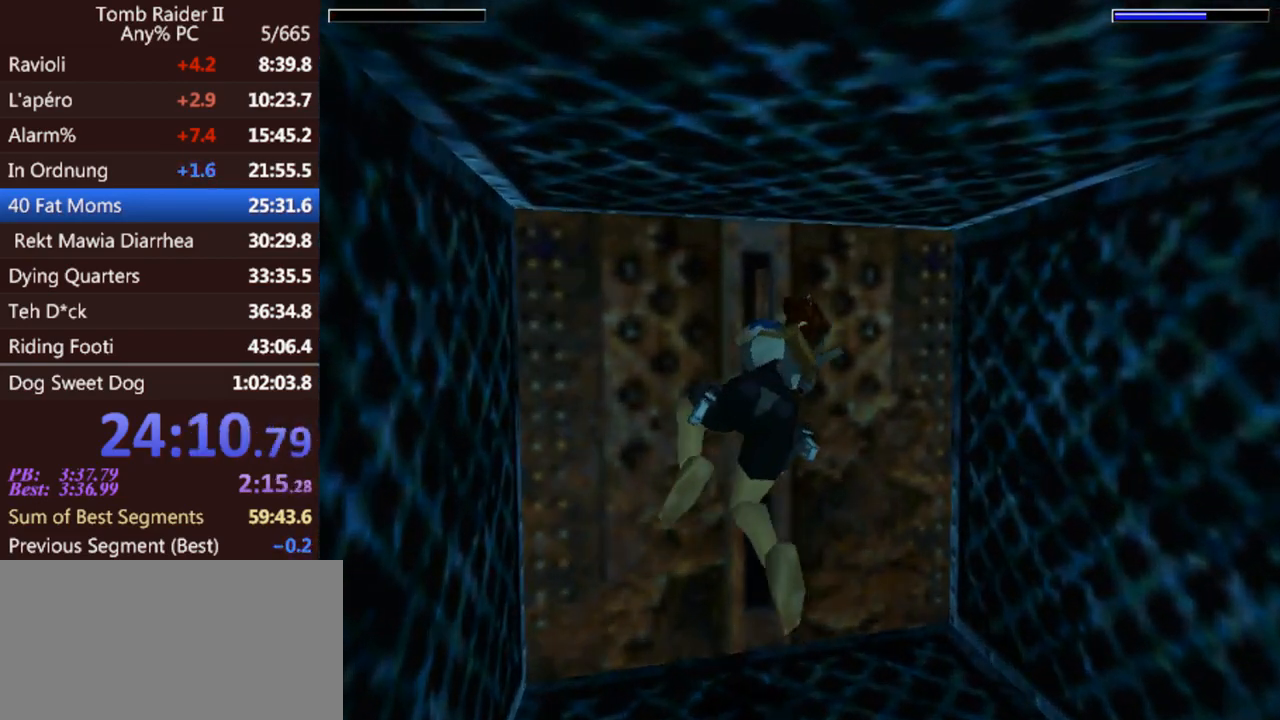
{"keys": ["jump", "left"], "events": [[100, "jump", "down"], [100, "left", "down"]]}
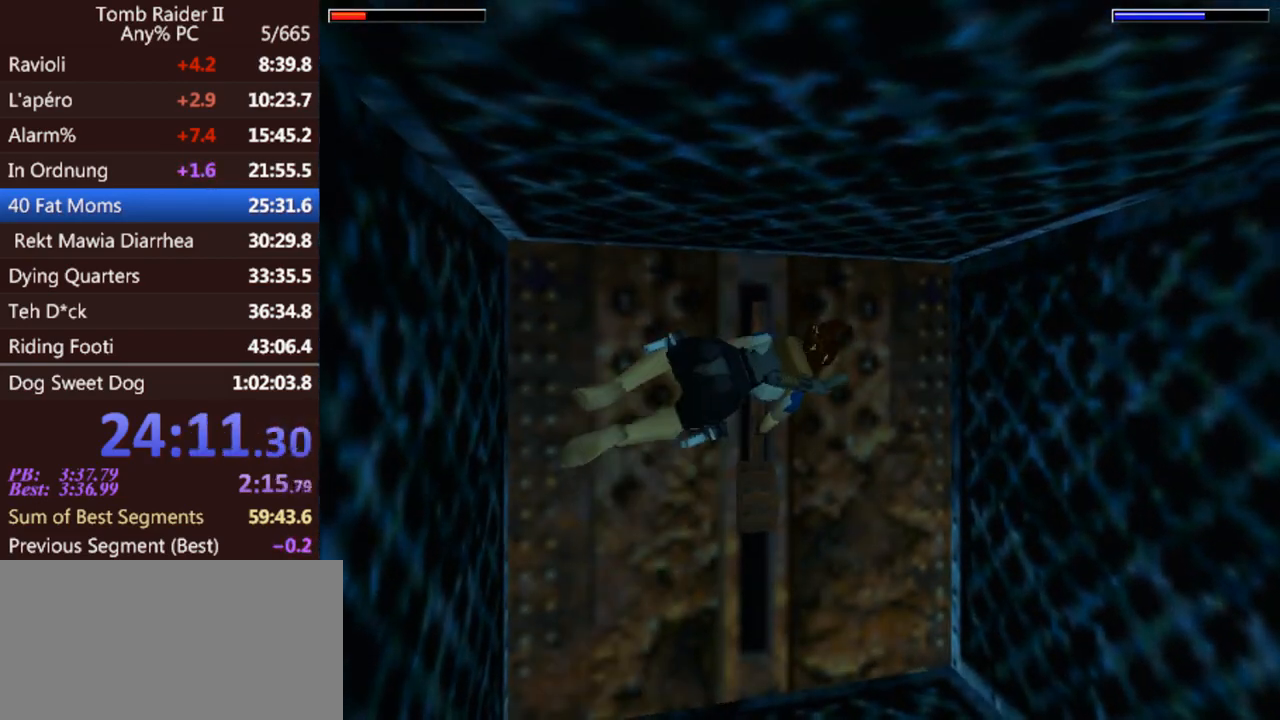
{"keys": ["jump", "left"], "events": []}
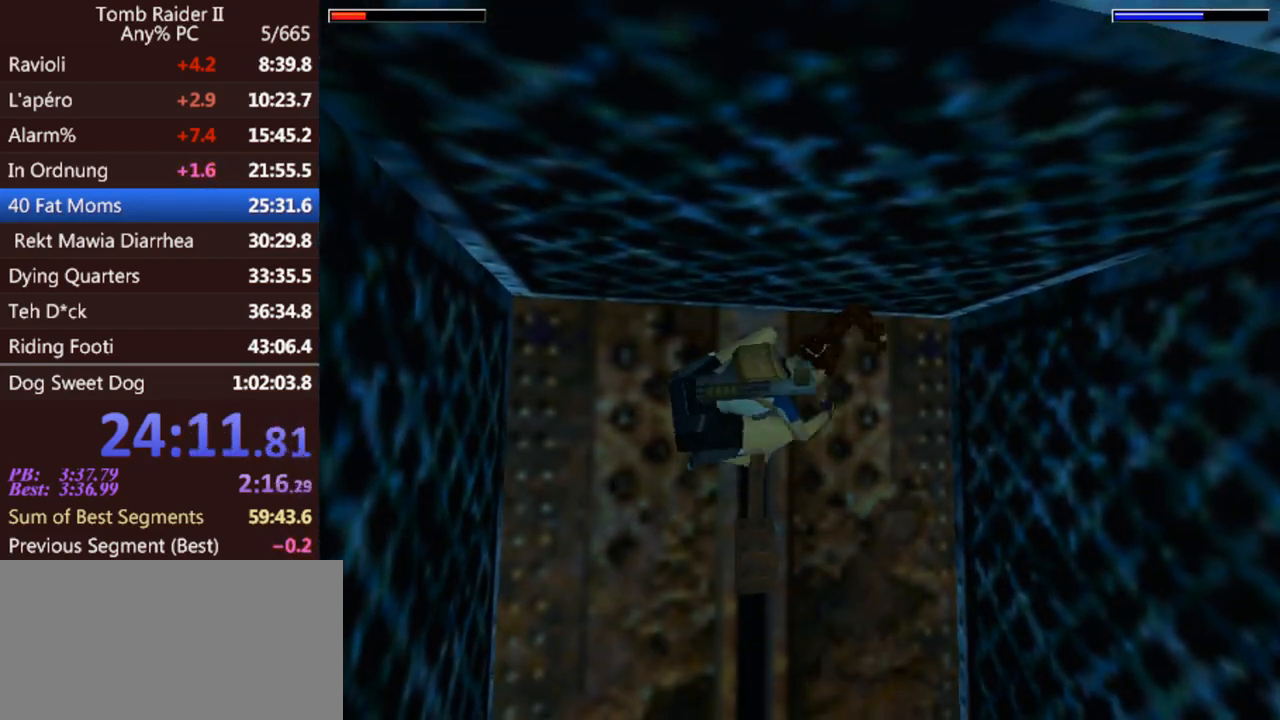
{"keys": ["jump", "left"], "events": []}